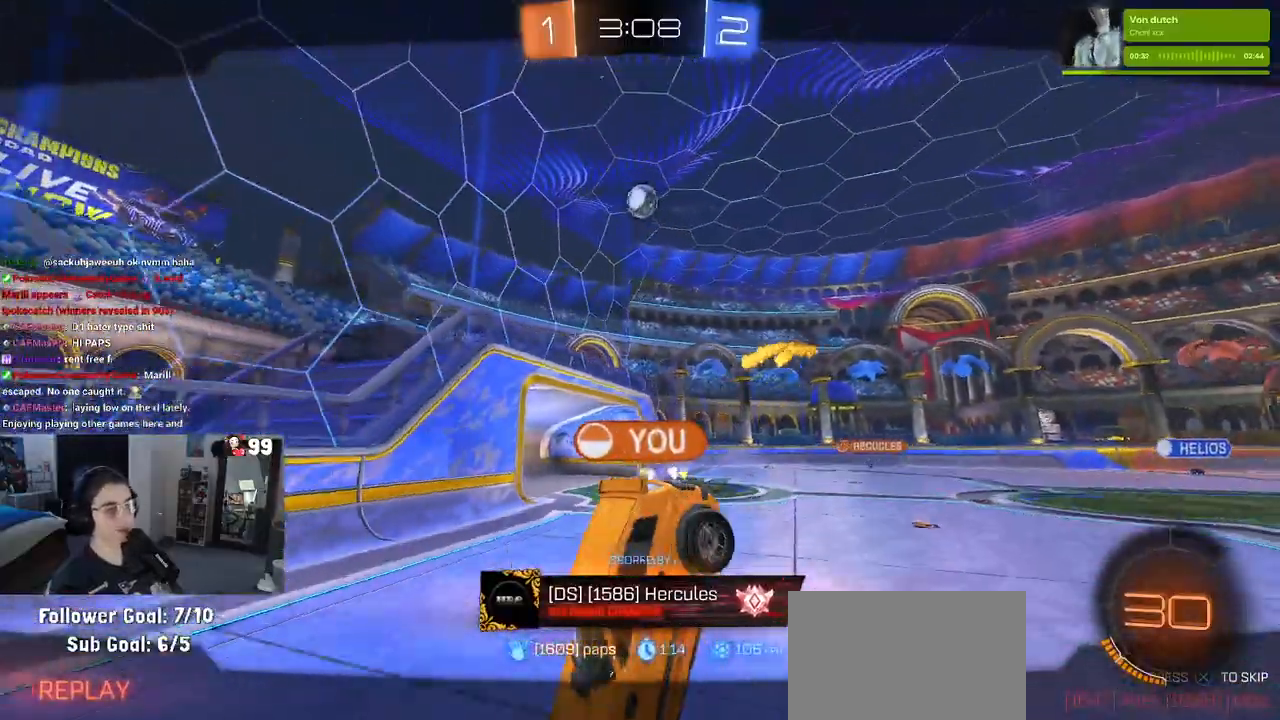
Gameplay with a controller (PlayStation layout); each line is a JSON object with the inputs held at the frame after it. "events" lists button and stick changes between this image and that frame as [ms after this image, input, new state], when the widget could be followed in between.
{"buttons": ["CROSS"], "left_stick": "center", "right_stick": "center", "events": [[233, "CROSS", "down"], [300, "CROSS", "up"], [467, "CROSS", "down"]]}
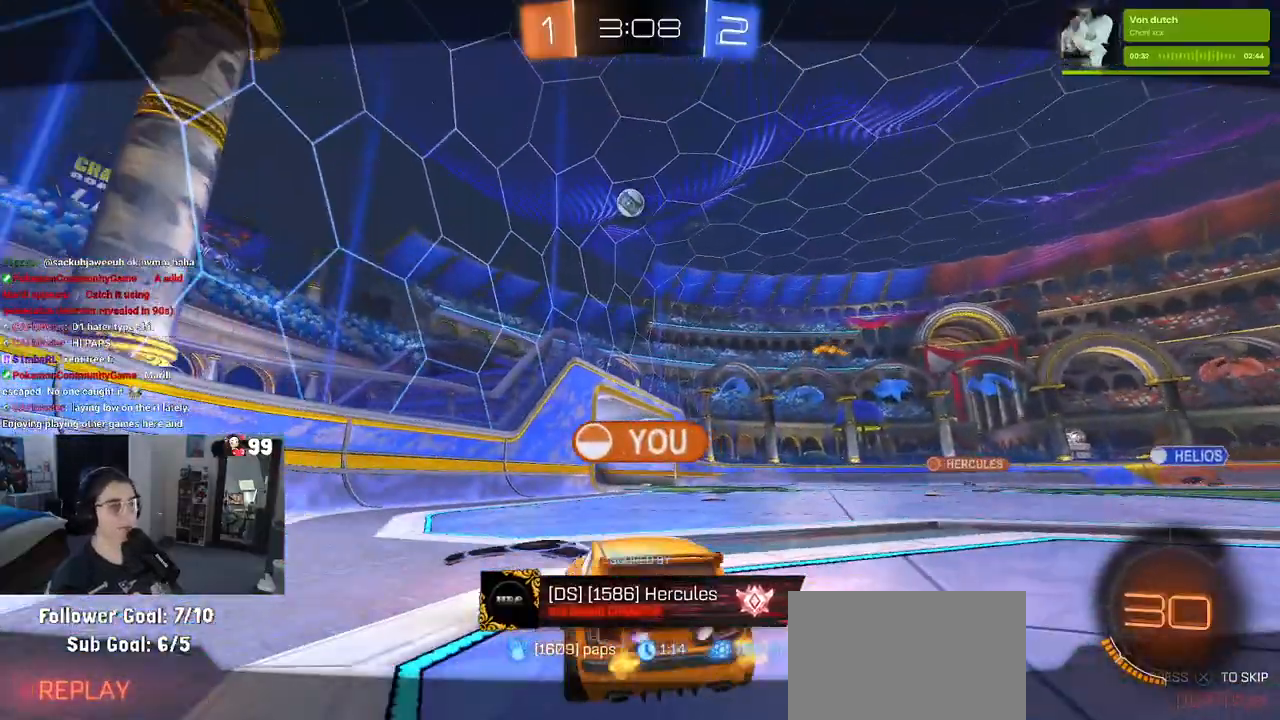
{"buttons": ["CROSS"], "left_stick": "center", "right_stick": "center", "events": [[117, "CROSS", "up"], [217, "CROSS", "down"], [367, "CROSS", "up"], [450, "CROSS", "down"]]}
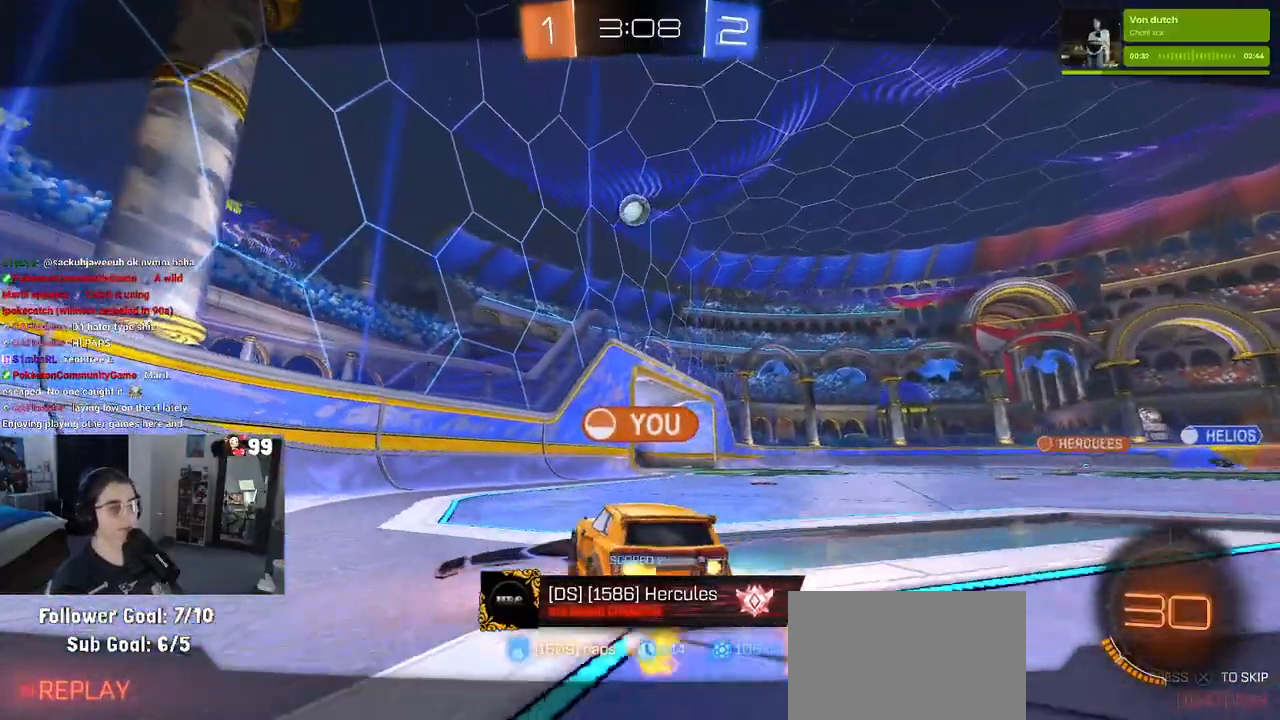
{"buttons": [], "left_stick": "center", "right_stick": "center", "events": [[67, "CROSS", "up"], [133, "CROSS", "down"], [283, "CROSS", "up"]]}
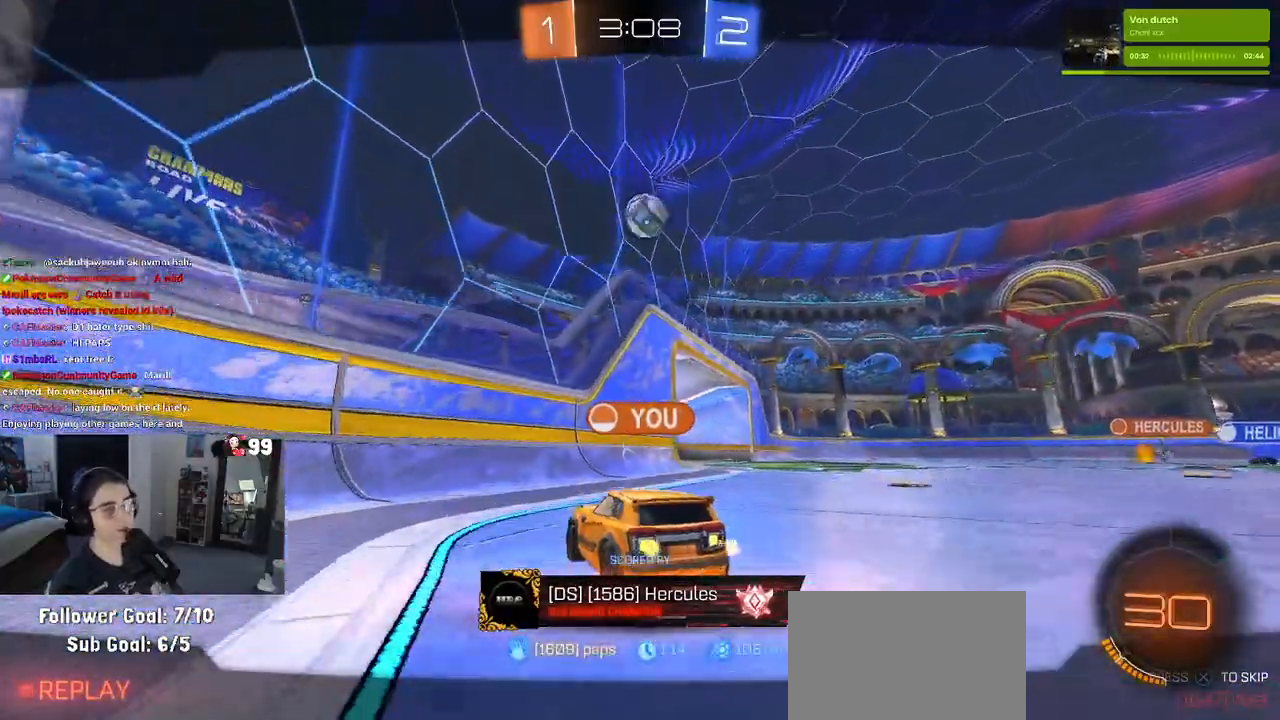
{"buttons": [], "left_stick": "center", "right_stick": "center", "events": []}
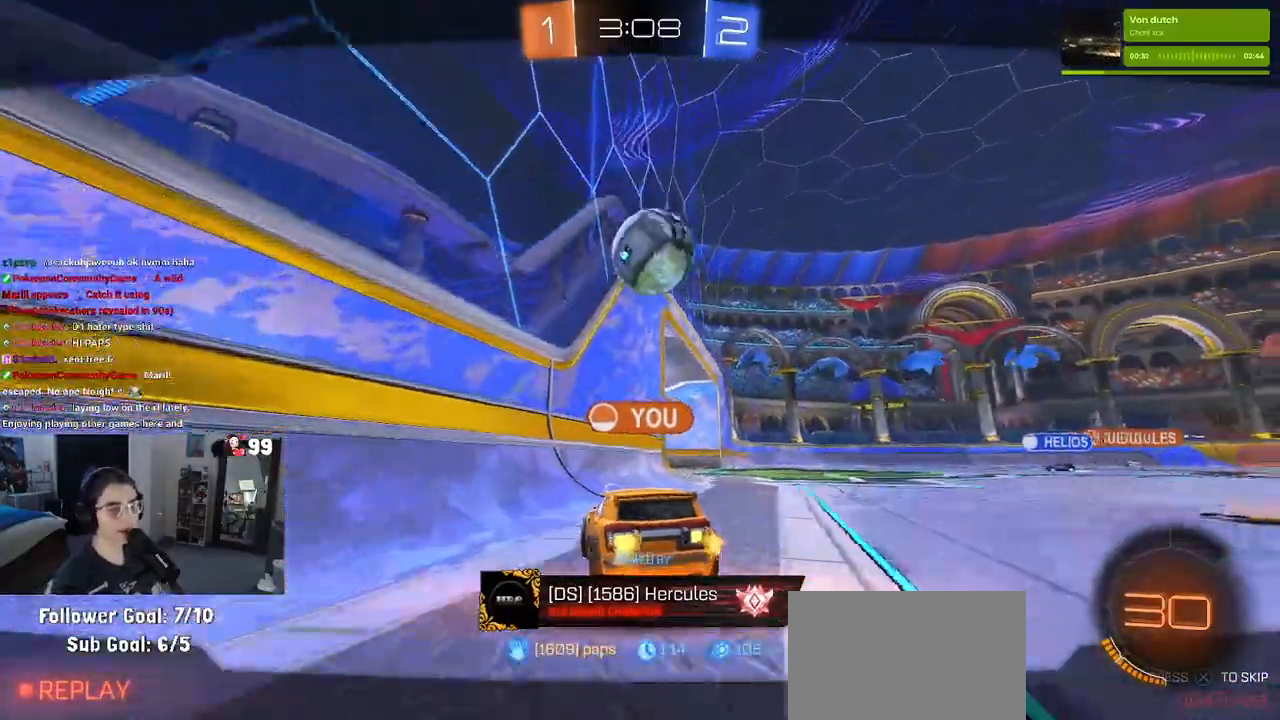
{"buttons": [], "left_stick": "center", "right_stick": "center", "events": []}
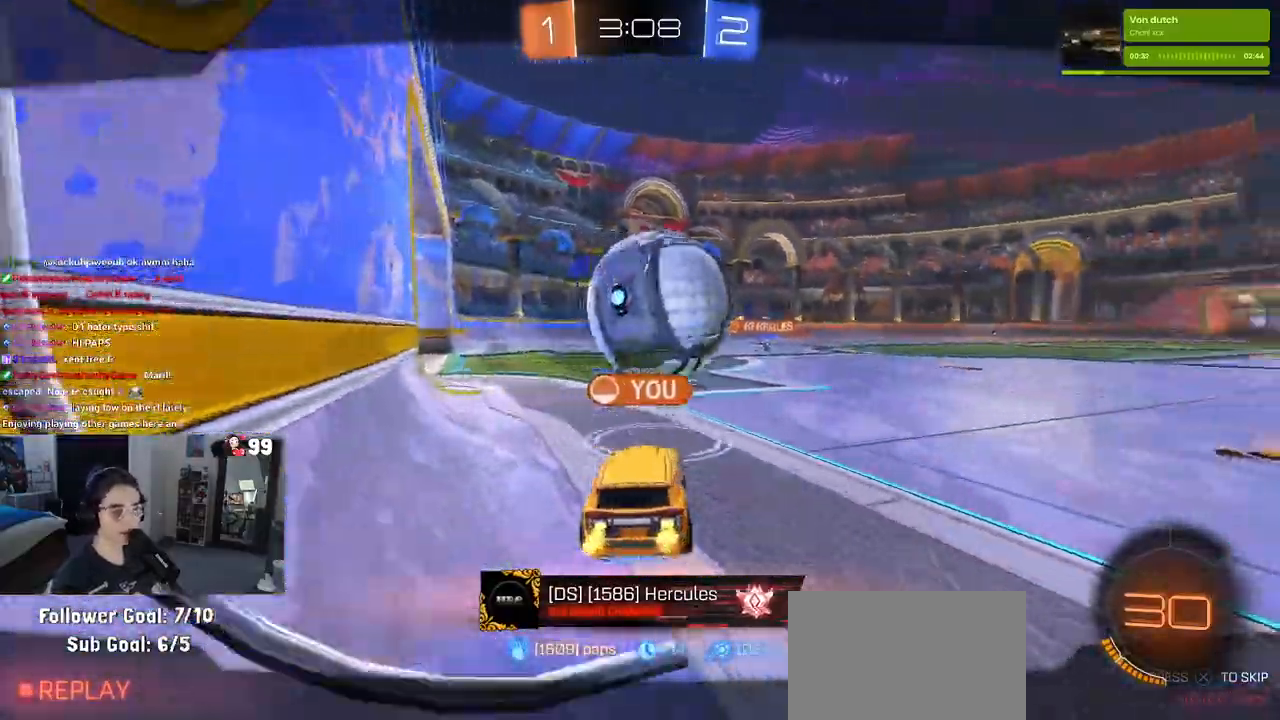
{"buttons": ["CROSS"], "left_stick": "center", "right_stick": "center", "events": [[500, "CROSS", "down"]]}
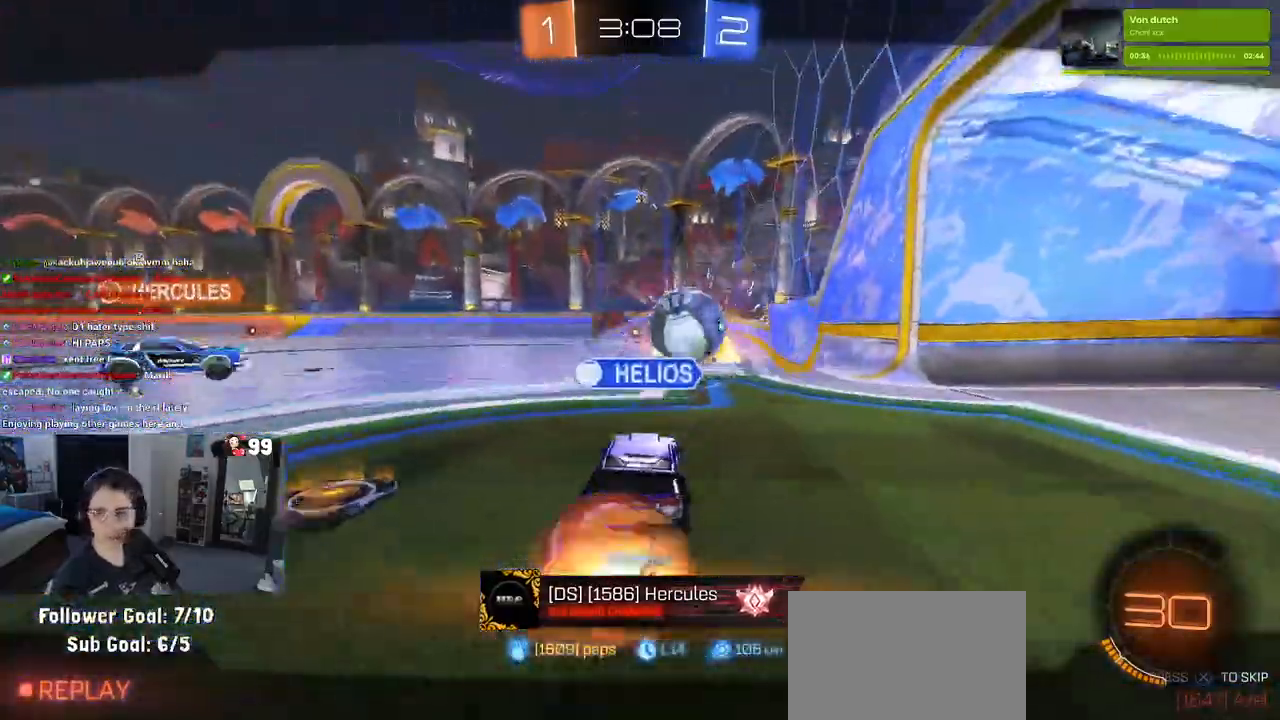
{"buttons": ["CROSS"], "left_stick": "center", "right_stick": "center", "events": [[117, "CROSS", "up"], [267, "CROSS", "down"], [333, "CROSS", "up"], [417, "CROSS", "down"]]}
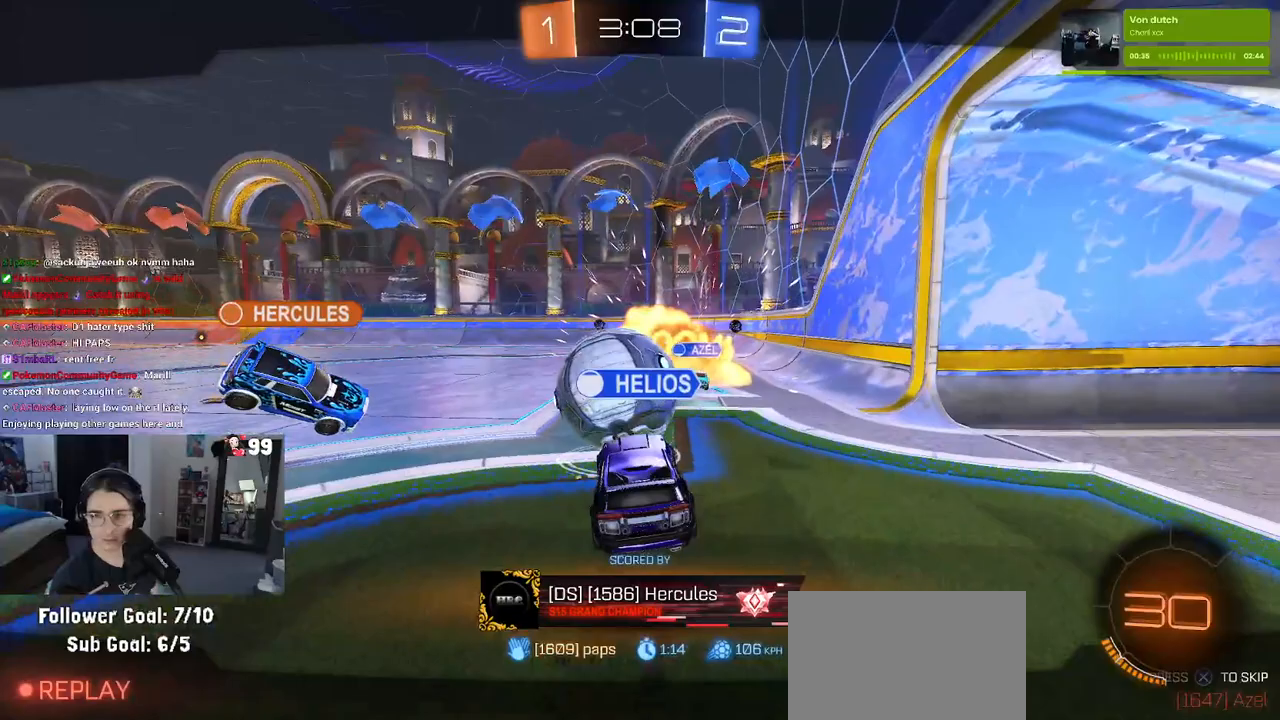
{"buttons": [], "left_stick": "center", "right_stick": "center", "events": [[33, "CROSS", "up"], [150, "CROSS", "down"], [250, "CROSS", "up"], [333, "CROSS", "down"], [433, "CROSS", "up"]]}
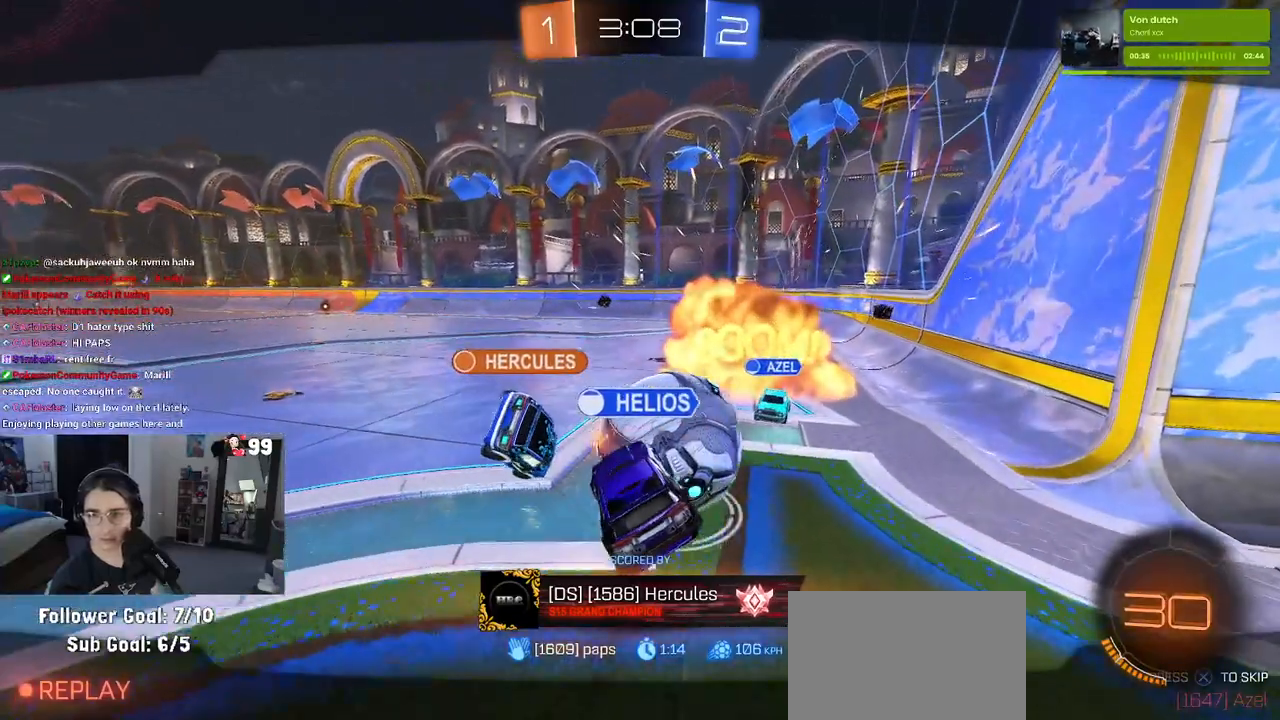
{"buttons": ["CROSS"], "left_stick": "center", "right_stick": "center", "events": [[33, "CROSS", "down"], [167, "CROSS", "up"], [233, "CROSS", "down"], [367, "CROSS", "up"], [433, "CROSS", "down"]]}
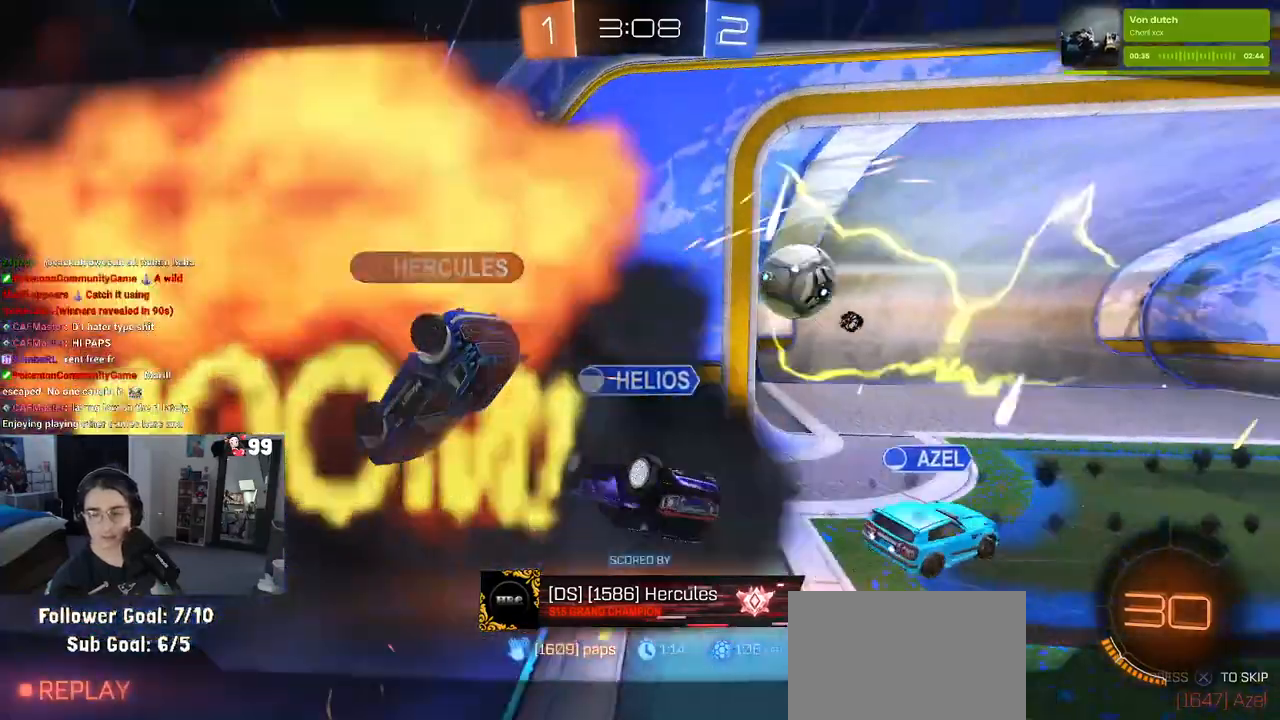
{"buttons": [], "left_stick": "center", "right_stick": "center", "events": [[50, "CROSS", "up"], [117, "CROSS", "down"], [267, "CROSS", "up"]]}
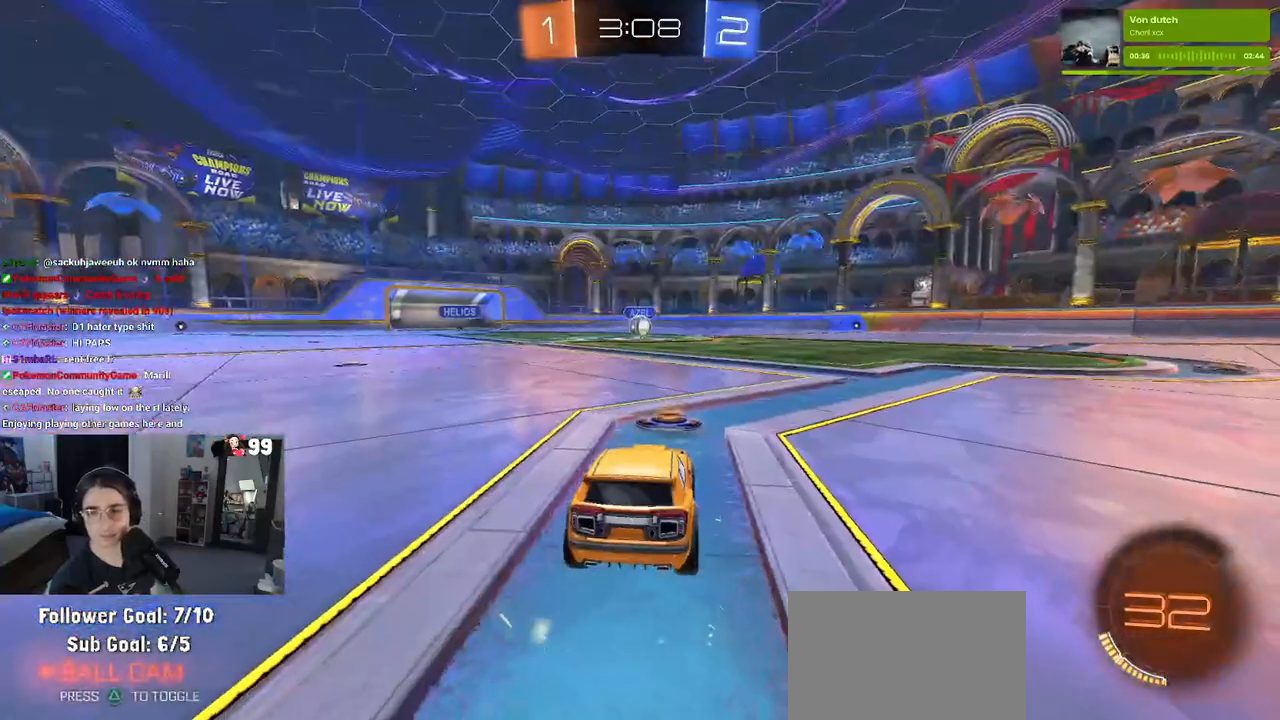
{"buttons": [], "left_stick": "center", "right_stick": "center", "events": []}
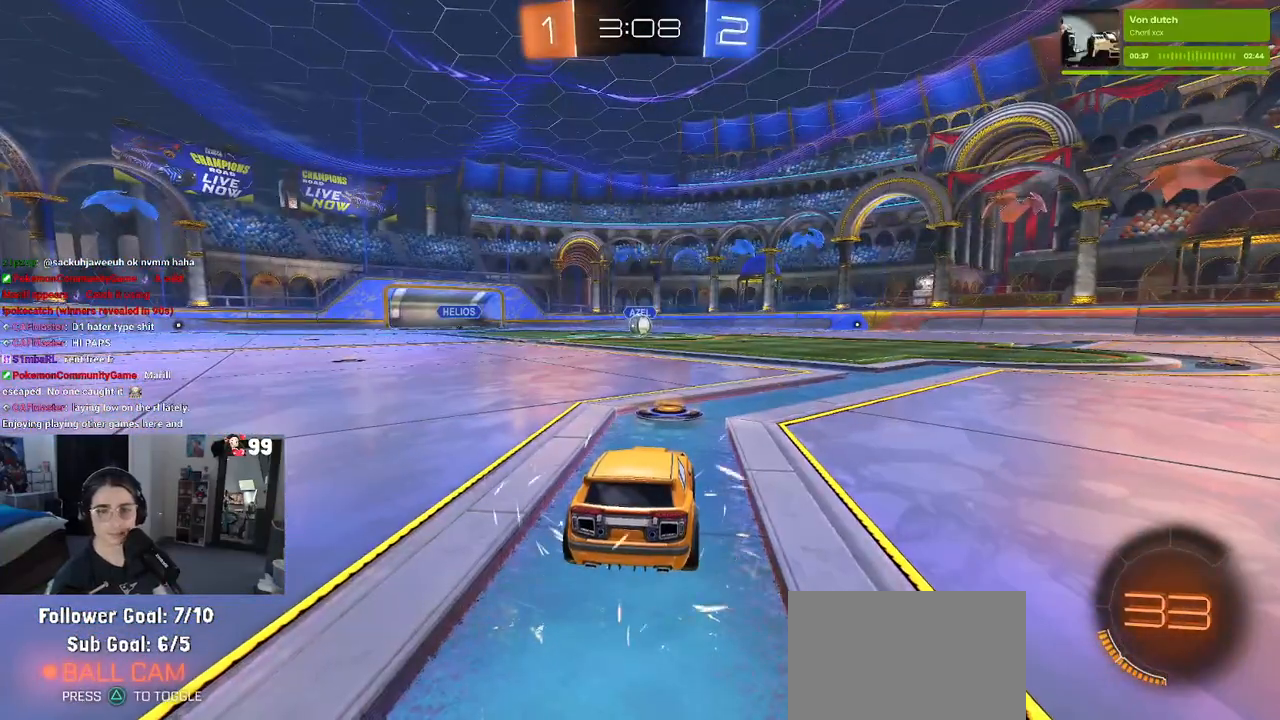
{"buttons": [], "left_stick": "center", "right_stick": "center", "events": []}
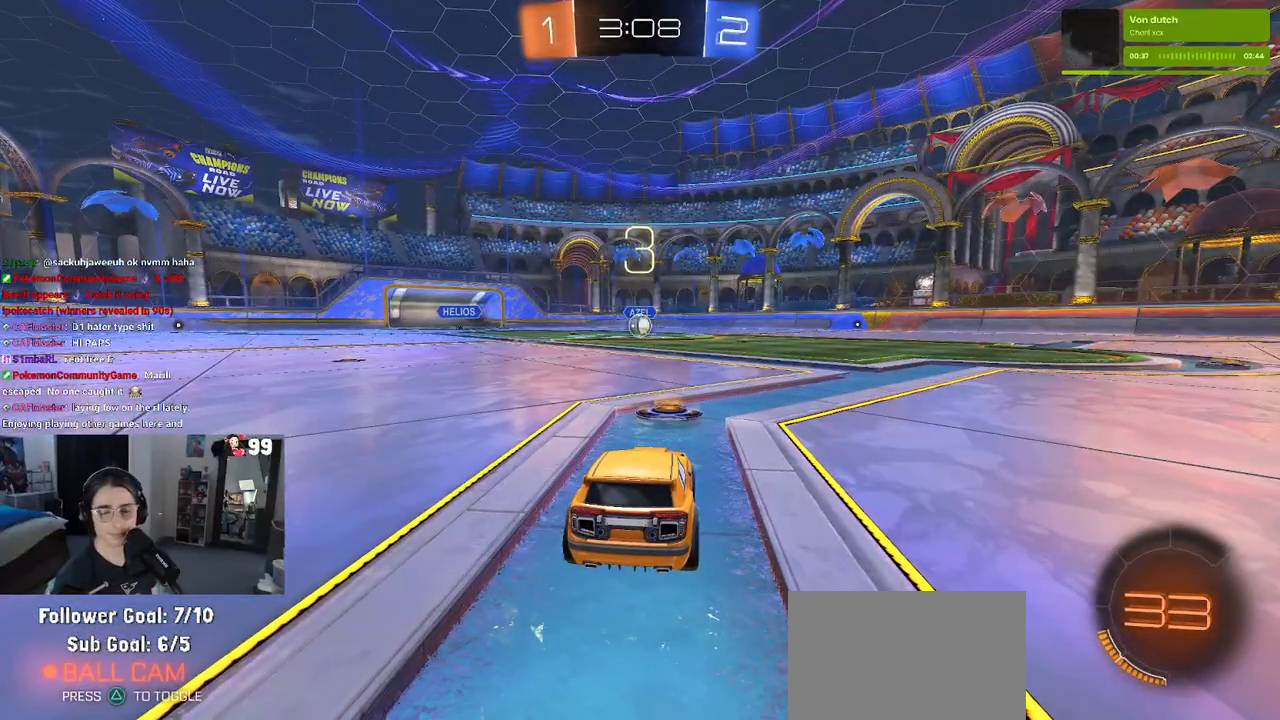
{"buttons": ["TRIANGLE"], "left_stick": "center", "right_stick": "center", "events": [[350, "TRIANGLE", "down"], [417, "TRIANGLE", "up"], [467, "TRIANGLE", "down"]]}
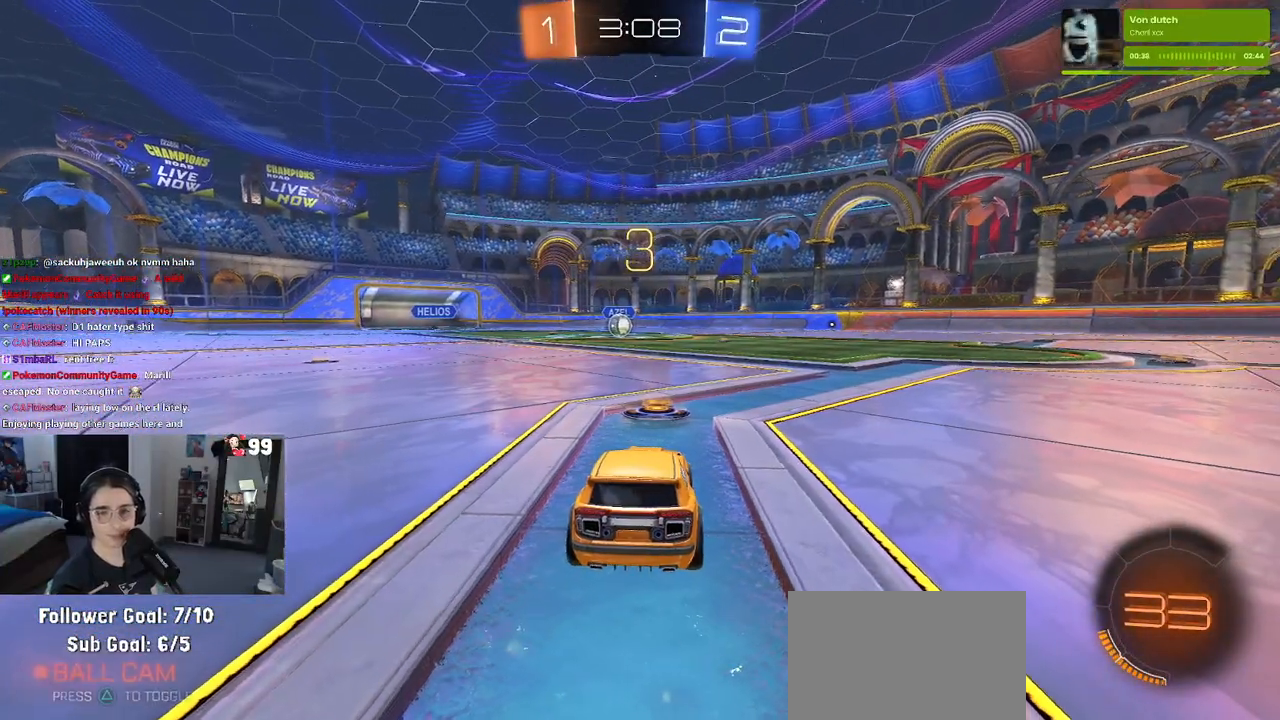
{"buttons": [], "left_stick": "center", "right_stick": "center", "events": [[100, "TRIANGLE", "up"]]}
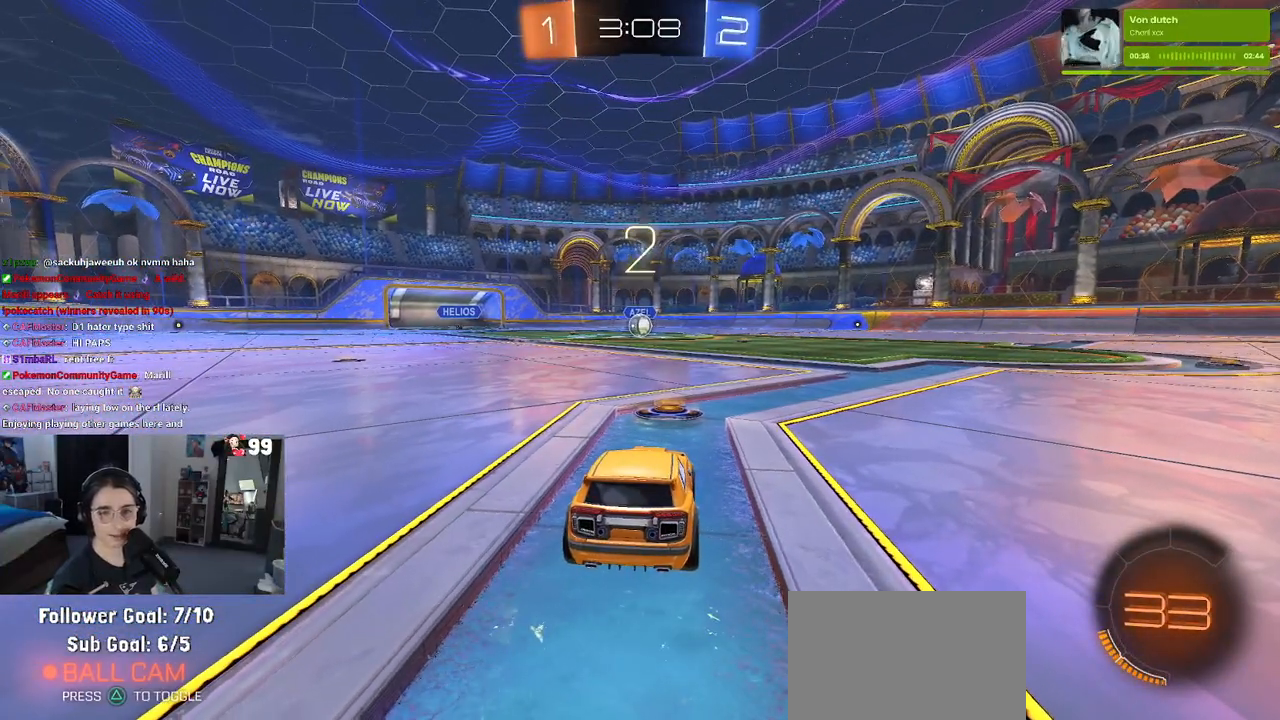
{"buttons": ["R2"], "left_stick": "center", "right_stick": "center", "events": [[17, "R2", "down"]]}
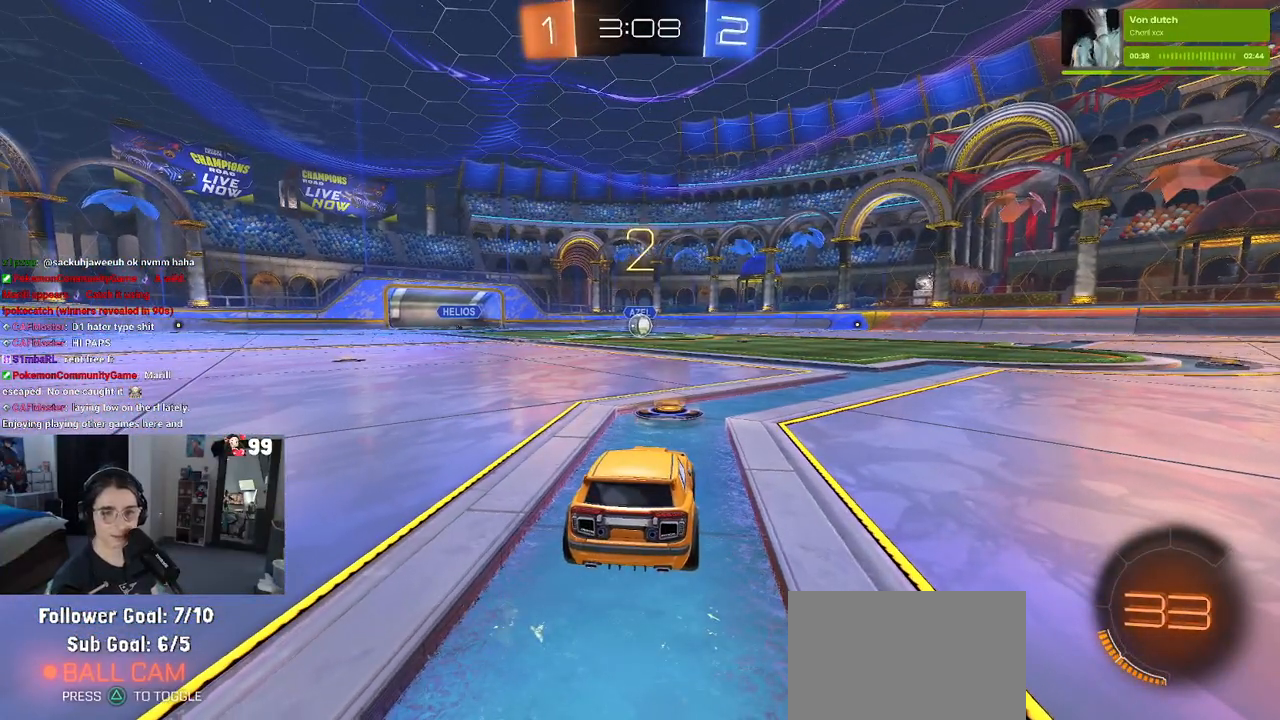
{"buttons": ["R2"], "left_stick": "center", "right_stick": "center", "events": []}
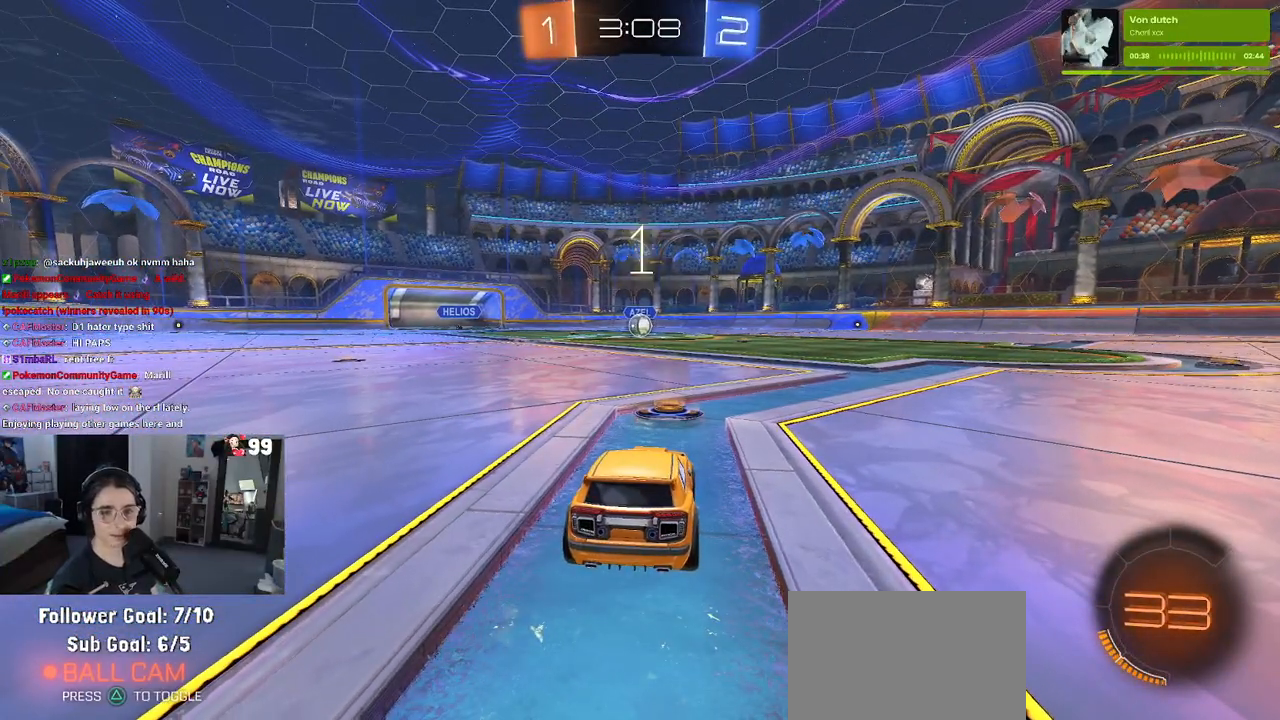
{"buttons": ["R2"], "left_stick": "center", "right_stick": "center", "events": []}
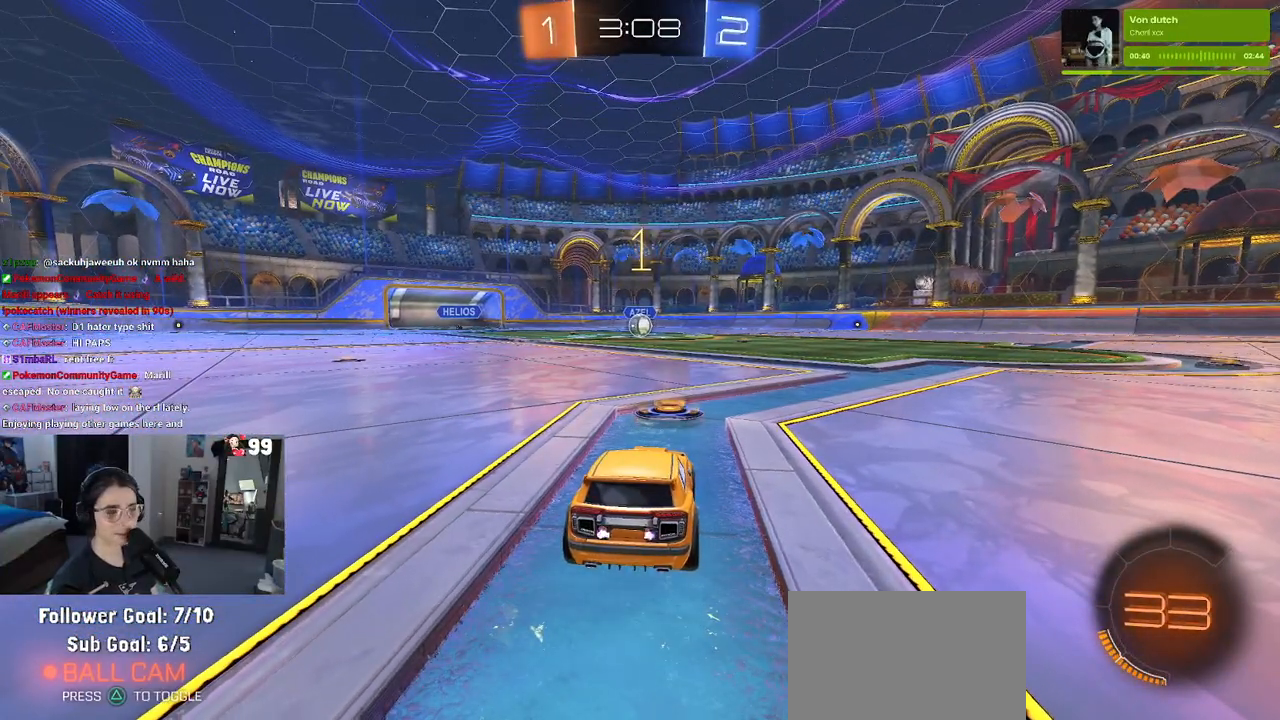
{"buttons": ["R1", "R2"], "left_stick": "center", "right_stick": "center", "events": [[67, "R1", "down"]]}
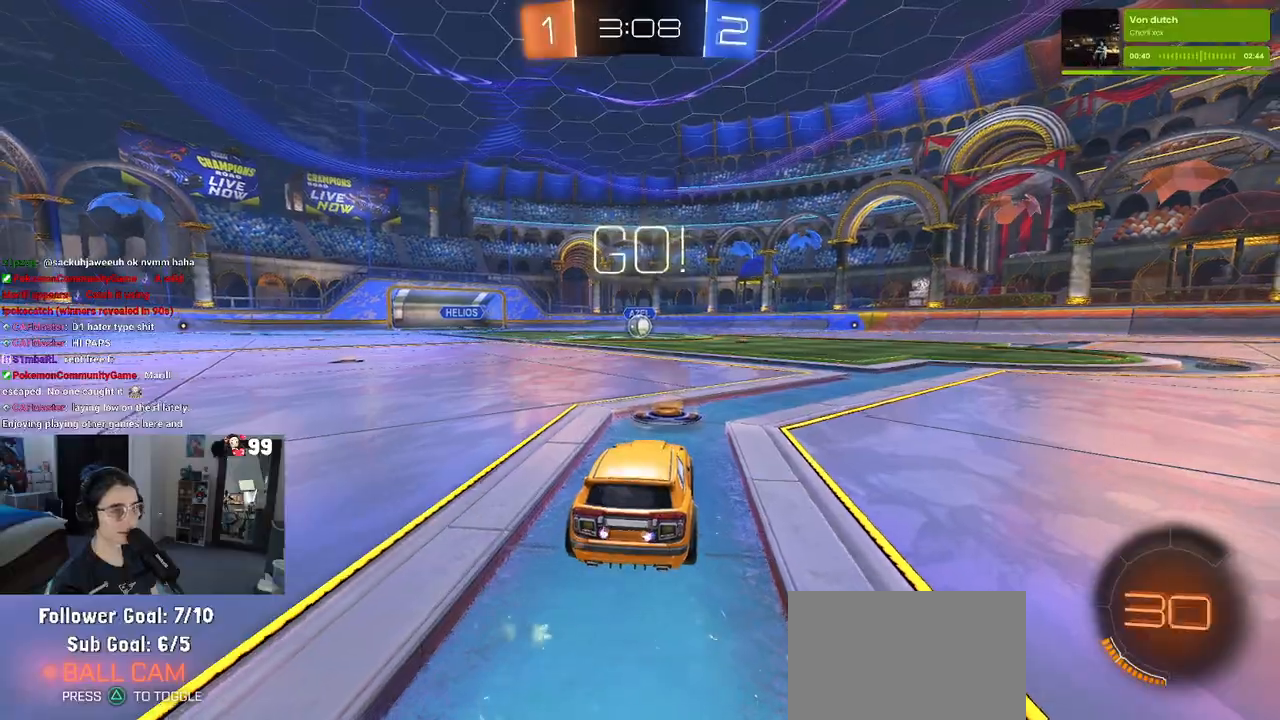
{"buttons": ["CROSS", "SQUARE", "R1", "R2"], "left_stick": "up-left", "right_stick": "center", "events": [[300, "CROSS", "down"], [300, "left_stick", "up"], [400, "CROSS", "up"], [400, "left_stick", "up-left"], [450, "CROSS", "down"], [500, "SQUARE", "down"]]}
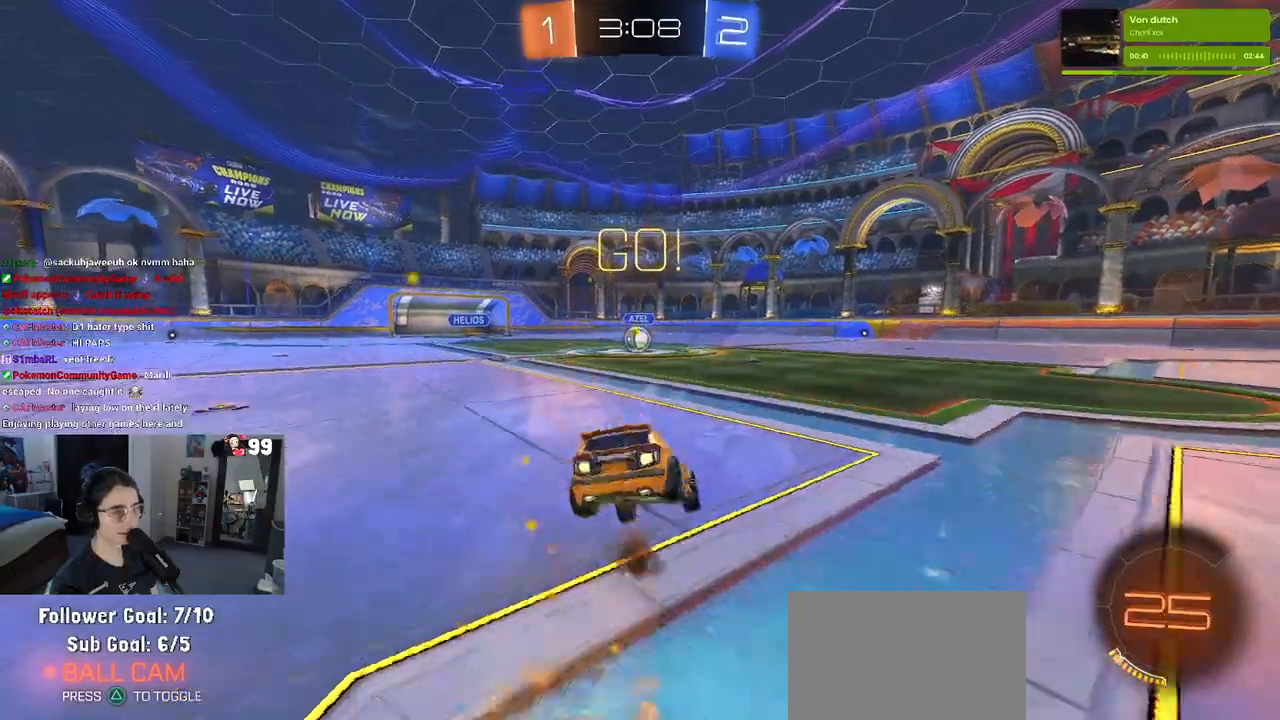
{"buttons": ["SQUARE", "R2"], "left_stick": "down-left", "right_stick": "center", "events": [[17, "CROSS", "up"], [33, "left_stick", "down"], [350, "left_stick", "down-left"], [383, "R1", "up"]]}
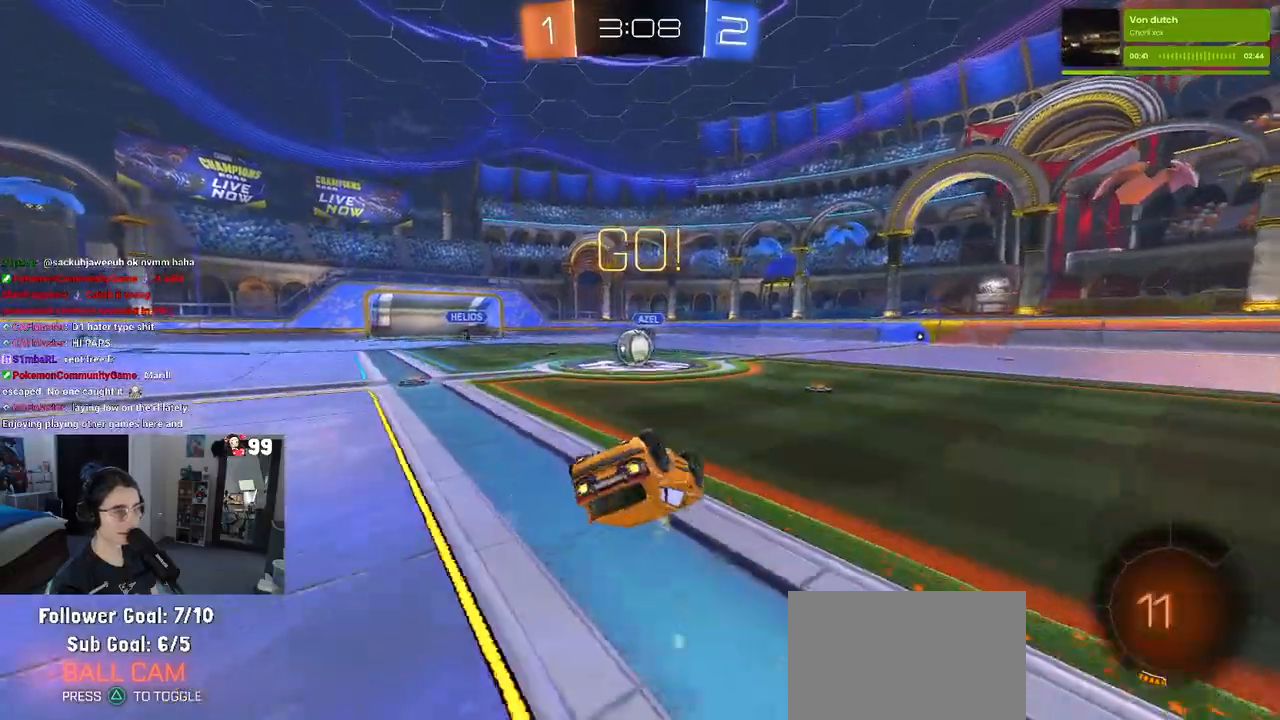
{"buttons": ["R2"], "left_stick": "down-right", "right_stick": "center", "events": [[467, "SQUARE", "up"], [467, "left_stick", "down-right"]]}
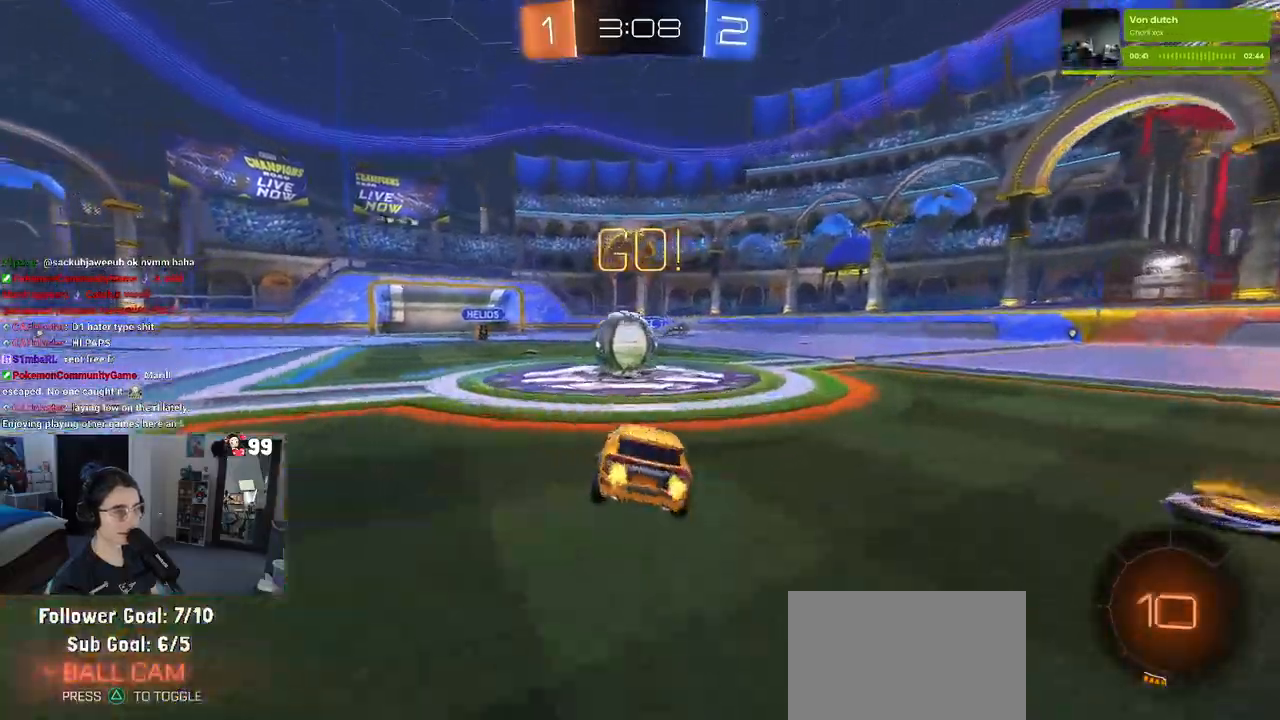
{"buttons": ["SQUARE", "R2"], "left_stick": "down-left", "right_stick": "center", "events": [[50, "left_stick", "center"], [117, "CROSS", "down"], [200, "left_stick", "up-left"], [267, "CROSS", "up"], [333, "CROSS", "down"], [467, "CROSS", "up"], [467, "left_stick", "down-left"], [483, "SQUARE", "down"]]}
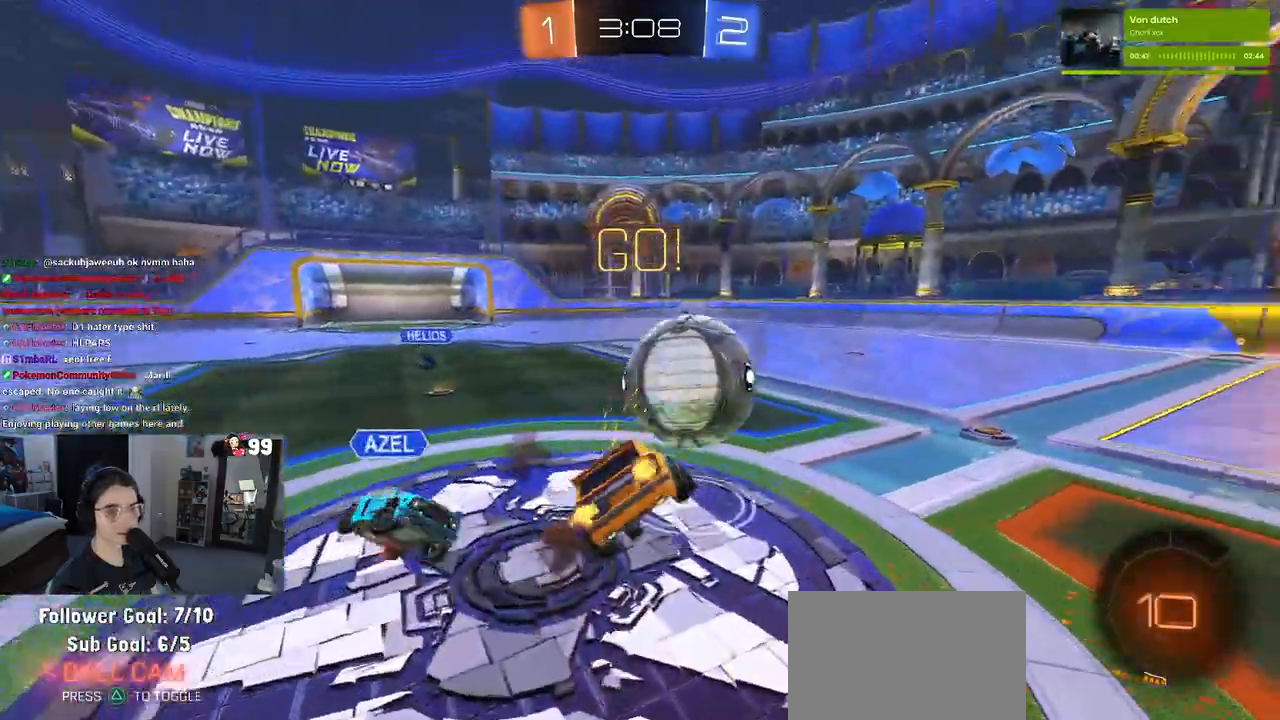
{"buttons": ["SQUARE", "R2"], "left_stick": "down-left", "right_stick": "center", "events": []}
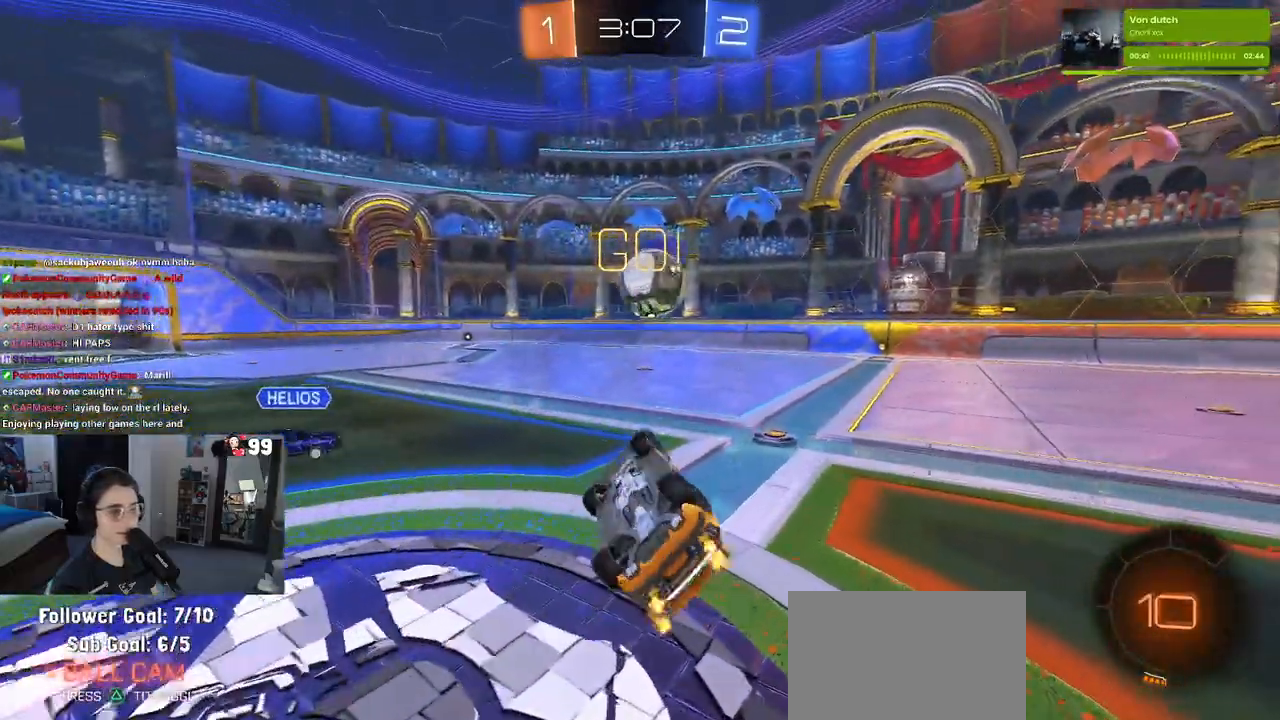
{"buttons": ["R2"], "left_stick": "right", "right_stick": "center", "events": [[250, "SQUARE", "up"], [267, "left_stick", "right"]]}
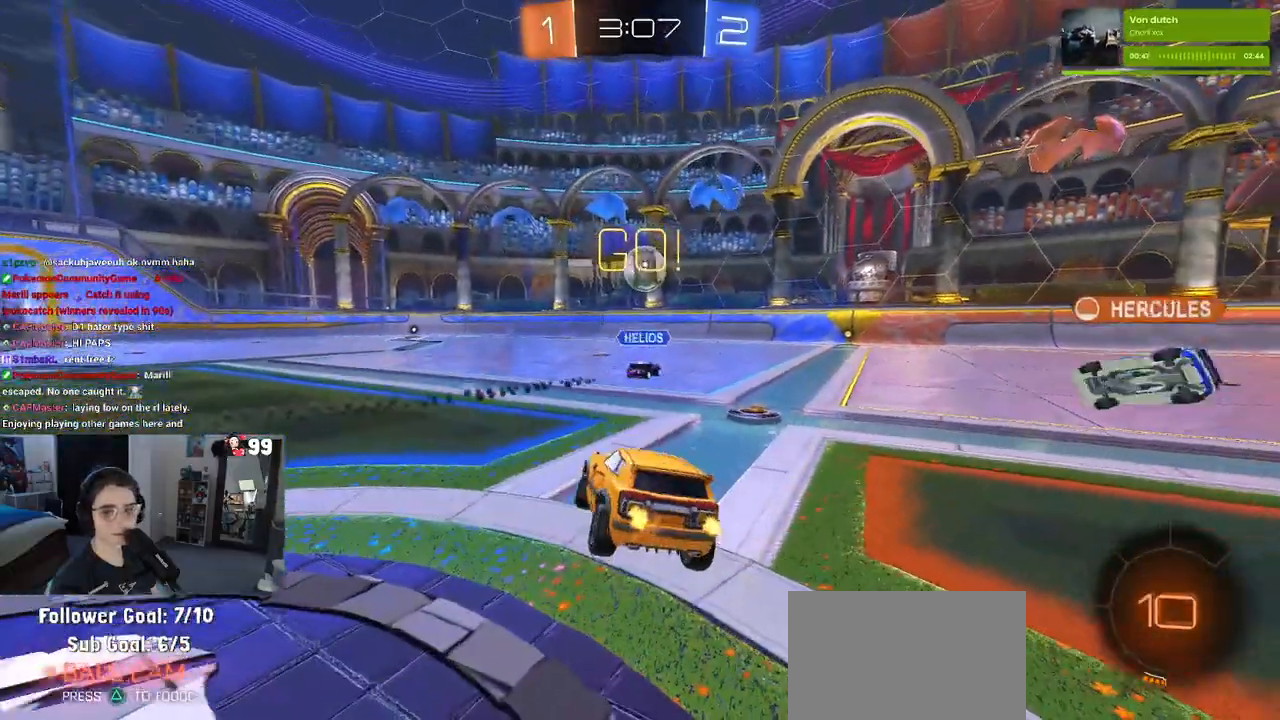
{"buttons": ["R2"], "left_stick": "center", "right_stick": "center", "events": [[183, "left_stick", "center"], [267, "left_stick", "right"], [467, "left_stick", "center"]]}
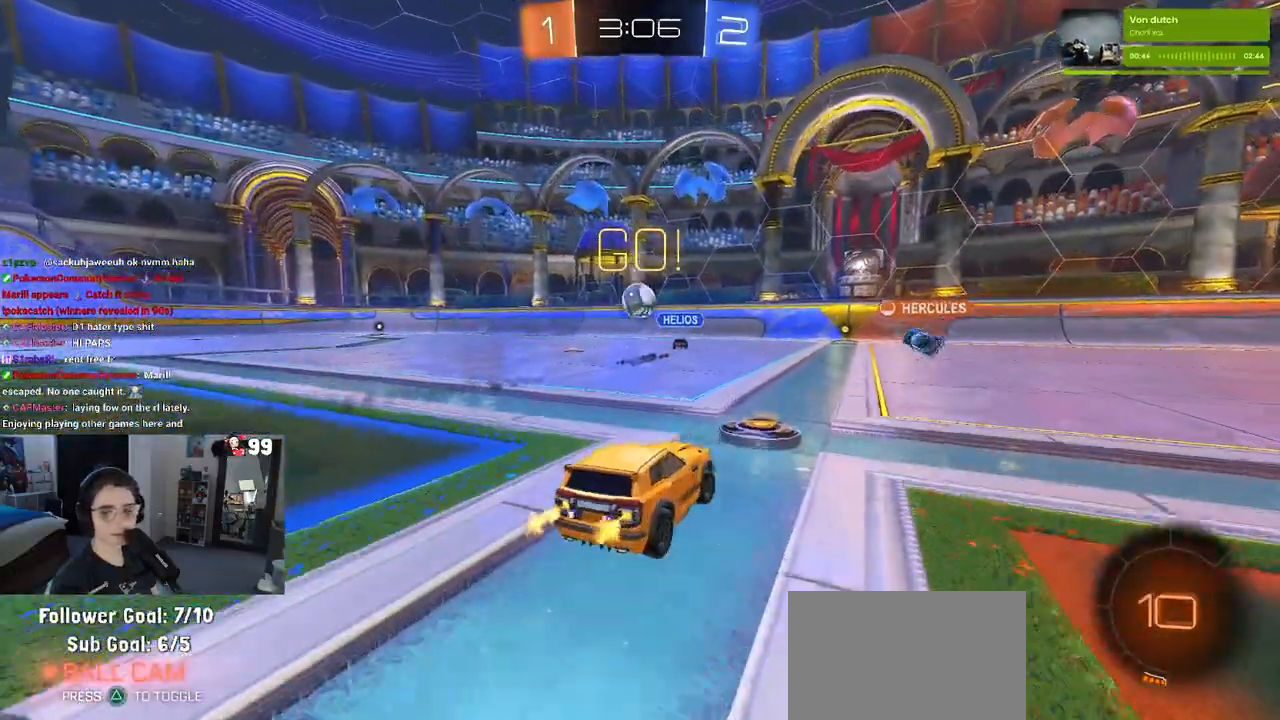
{"buttons": ["R2"], "left_stick": "right", "right_stick": "center", "events": [[117, "left_stick", "right"]]}
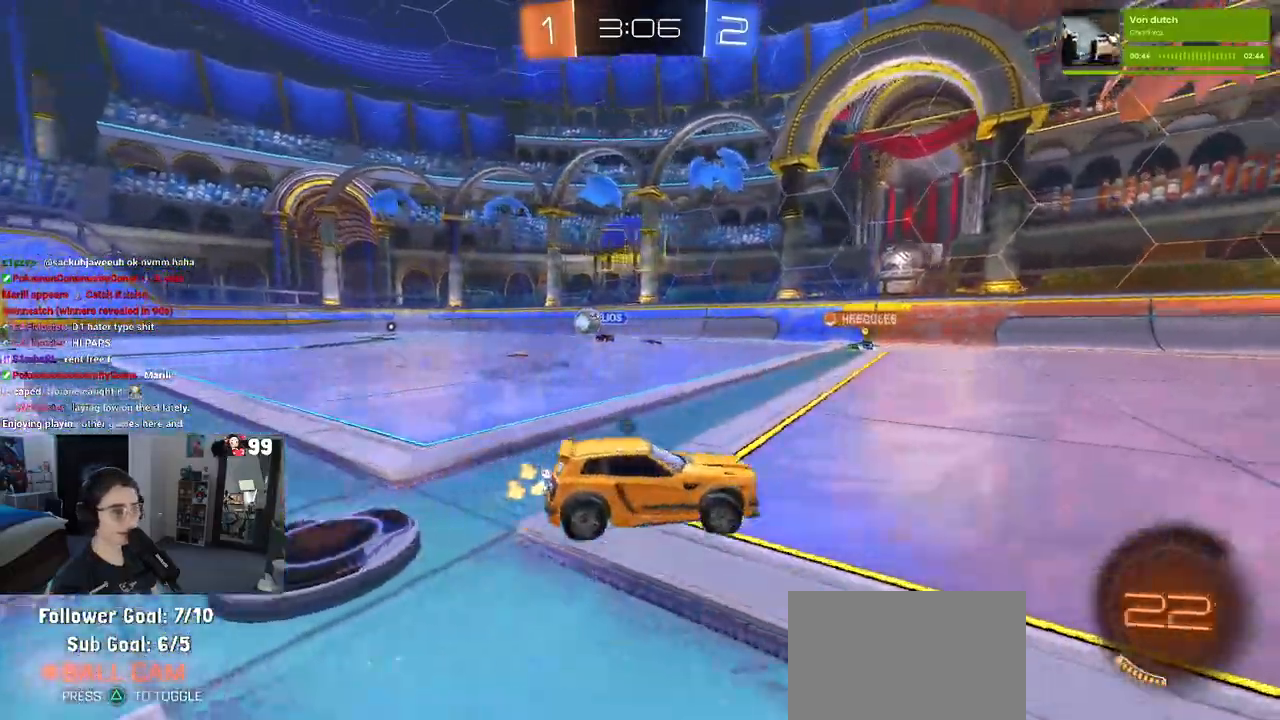
{"buttons": ["CROSS", "R1", "R2"], "left_stick": "up-left", "right_stick": "center", "events": [[17, "R1", "down"], [17, "TRIANGLE", "down"], [117, "left_stick", "center"], [133, "TRIANGLE", "up"], [233, "left_stick", "right"], [317, "CROSS", "down"], [317, "left_stick", "up"], [383, "CROSS", "up"], [400, "left_stick", "up-left"], [433, "CROSS", "down"]]}
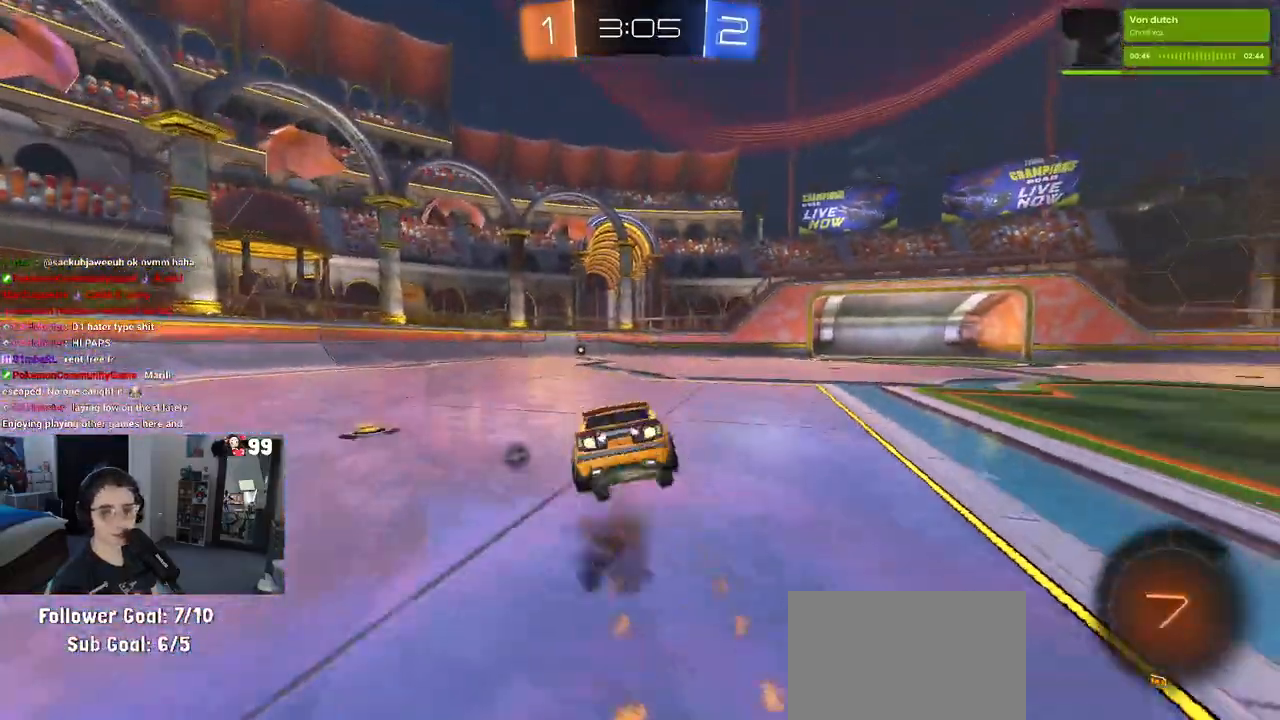
{"buttons": ["SQUARE", "R1", "R2"], "left_stick": "down-left", "right_stick": "center", "events": [[17, "SQUARE", "down"], [17, "left_stick", "down"], [50, "CROSS", "up"], [233, "left_stick", "down-left"]]}